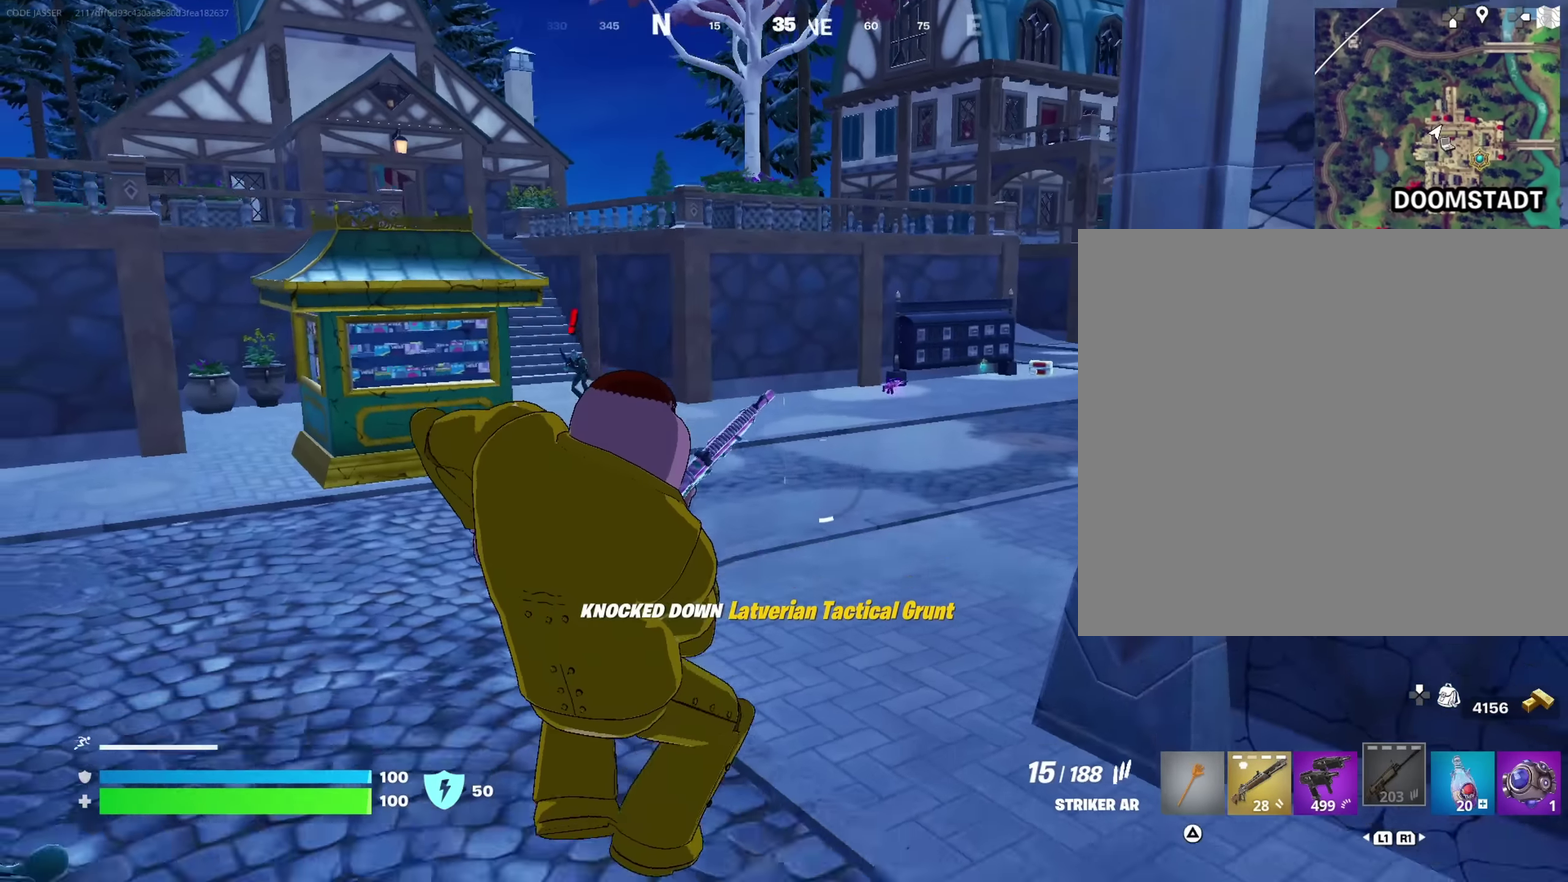
Gameplay with a controller (PlayStation layout); each line is a JSON object with the inputs held at the frame after it (dt_ms = milliseconds from this image to that frame). "events" lists button and stick changes between this image and that frame as [ms after this image, input, new state], when the widget could be followed in between. This document gives stick clicks only as held states, not as events.
{"dt_ms": 500, "buttons": [], "left_stick": "up-left", "right_stick": "center", "events": [[67, "right_stick", "left"], [100, "left_stick", "up-left"], [150, "right_stick", "center"], [250, "CROSS", "down"], [367, "CROSS", "up"]]}
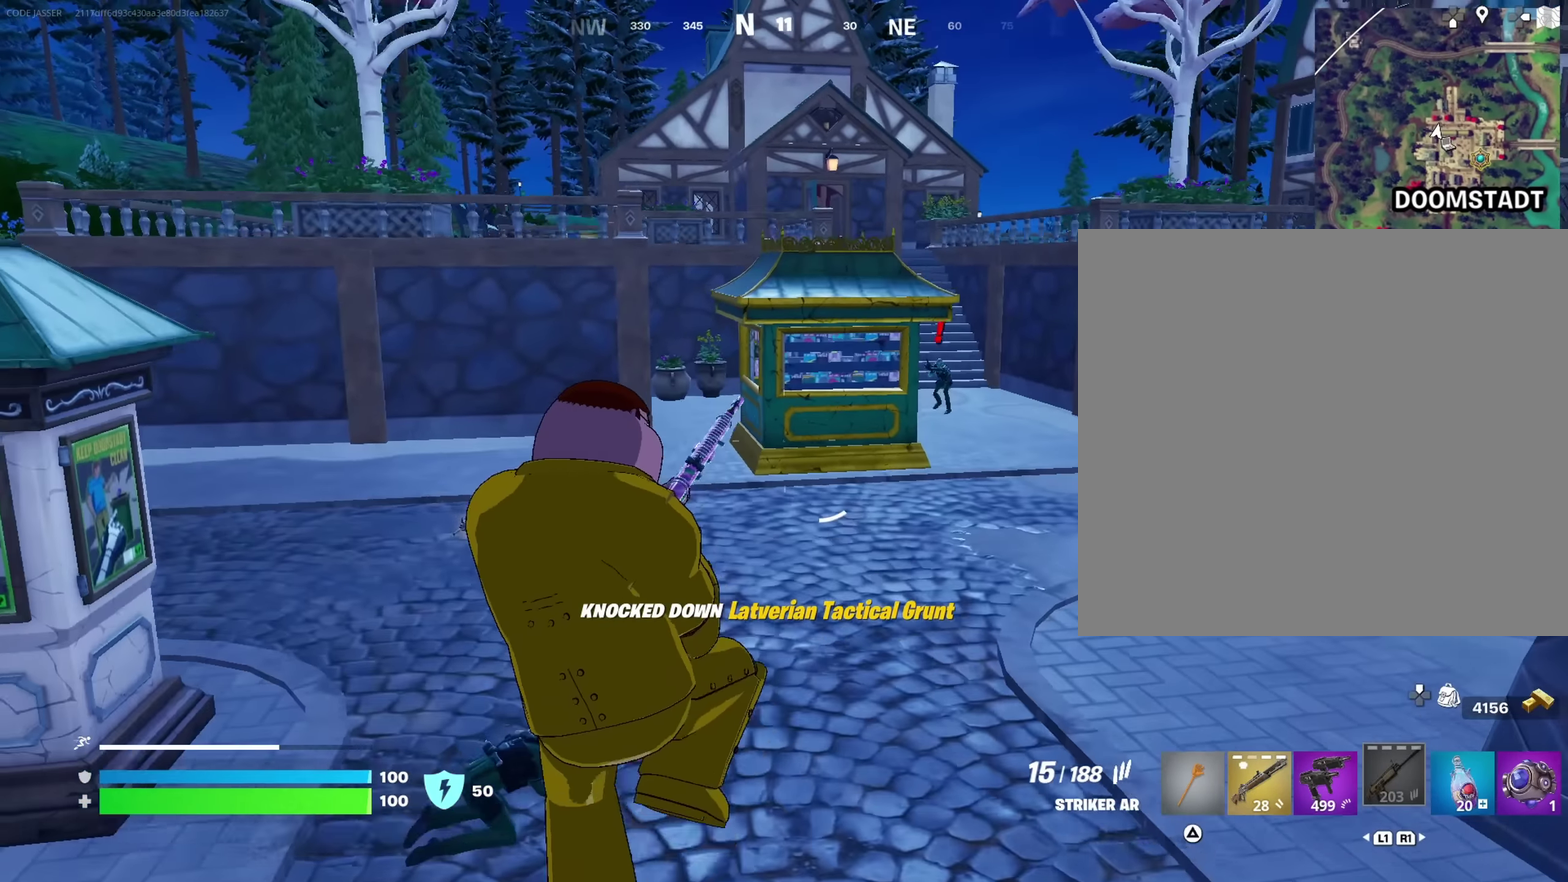
{"dt_ms": 500, "buttons": [], "left_stick": "up", "right_stick": "left", "events": [[217, "left_stick", "left"], [350, "left_stick", "up-left"], [383, "right_stick", "left"], [433, "left_stick", "up"]]}
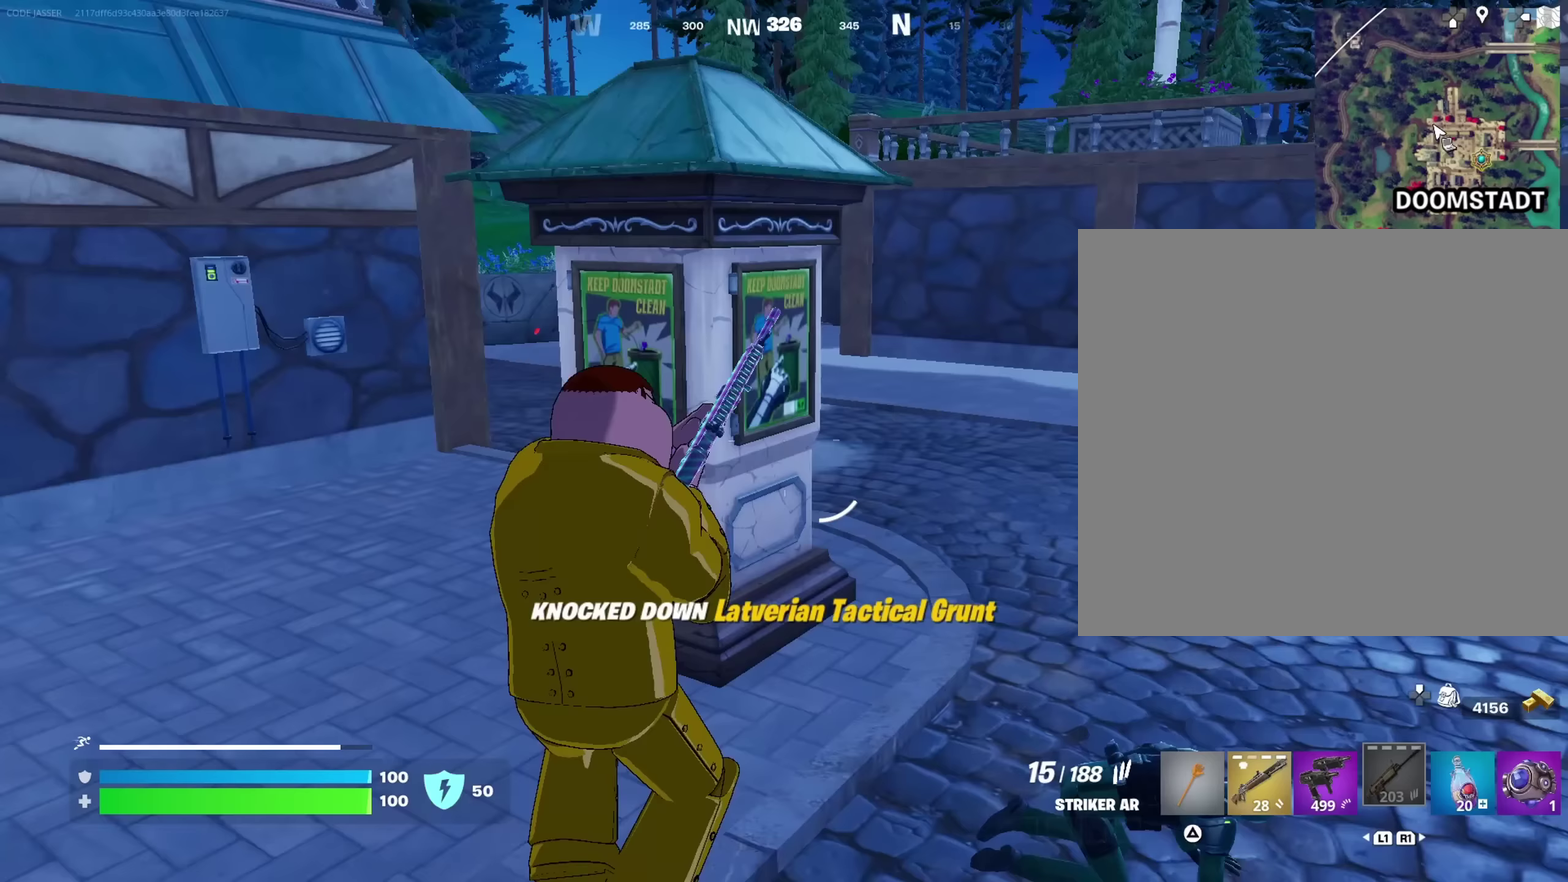
{"dt_ms": 500, "buttons": [], "left_stick": "up", "right_stick": "center", "events": [[83, "left_stick", "up-left"], [100, "right_stick", "center"], [283, "CROSS", "down"], [417, "CROSS", "up"], [417, "left_stick", "up"]]}
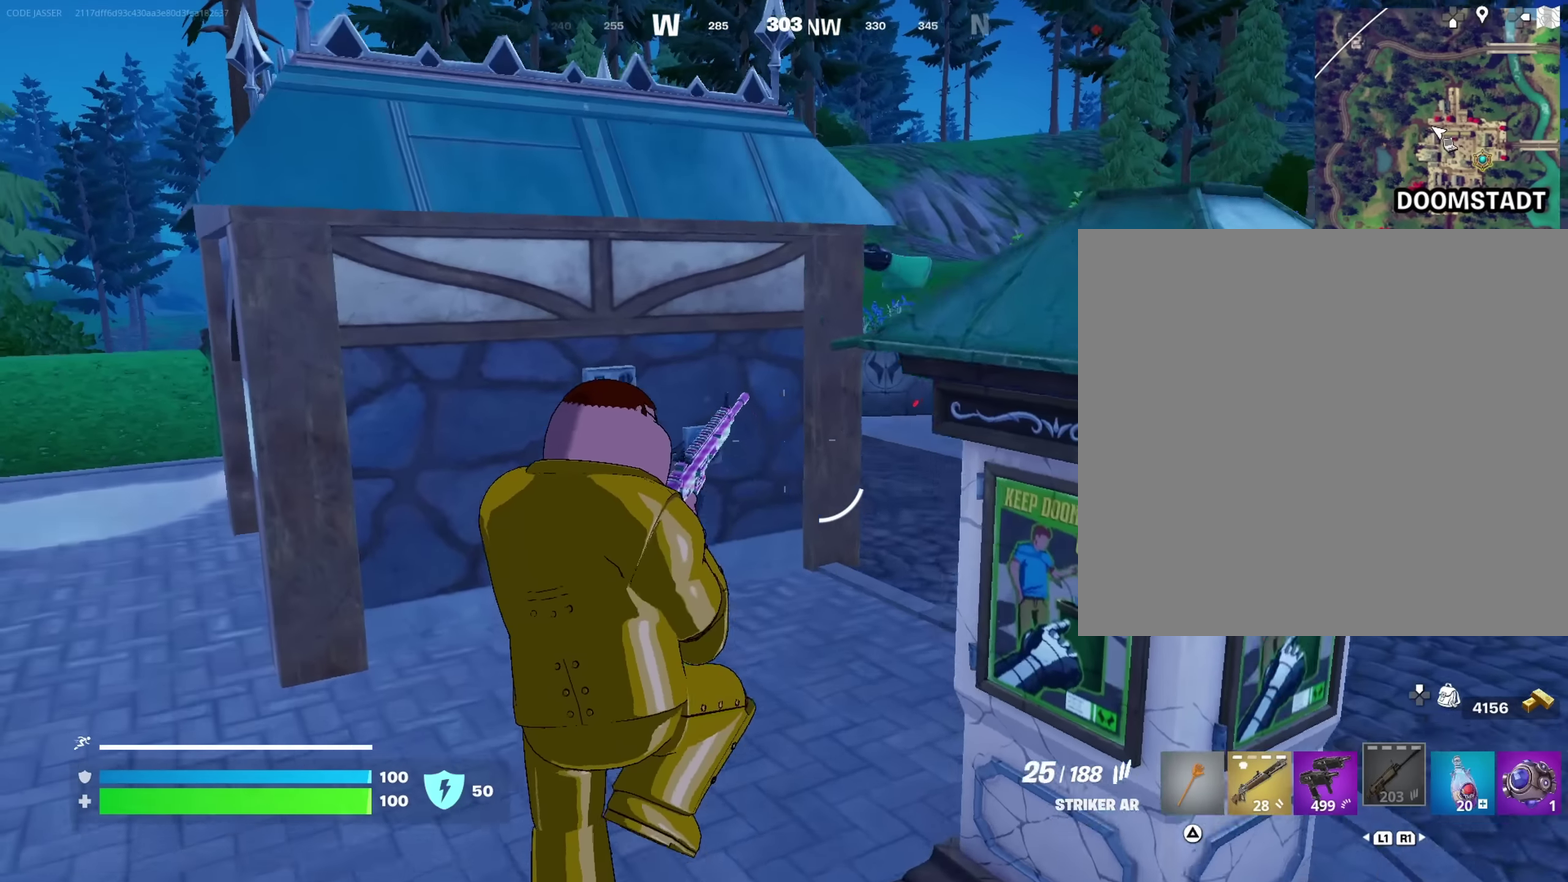
{"dt_ms": 500, "buttons": [], "left_stick": "up-left", "right_stick": "center", "events": [[133, "right_stick", "right"], [217, "left_stick", "up-left"], [367, "right_stick", "center"]]}
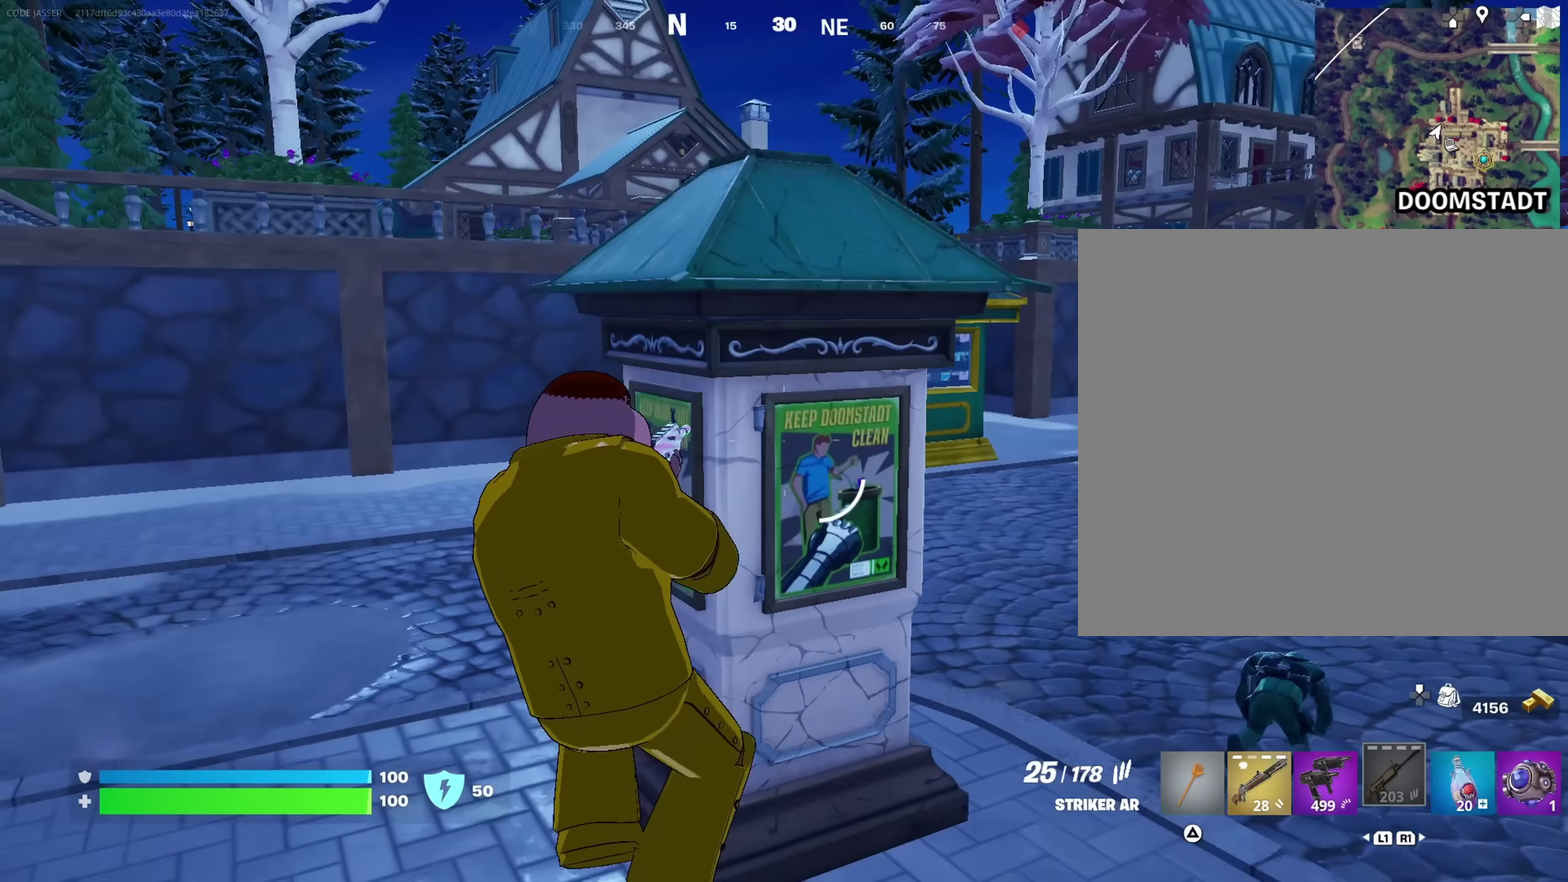
{"dt_ms": 500, "buttons": [], "left_stick": "up", "right_stick": "center", "events": [[483, "left_stick", "up"]]}
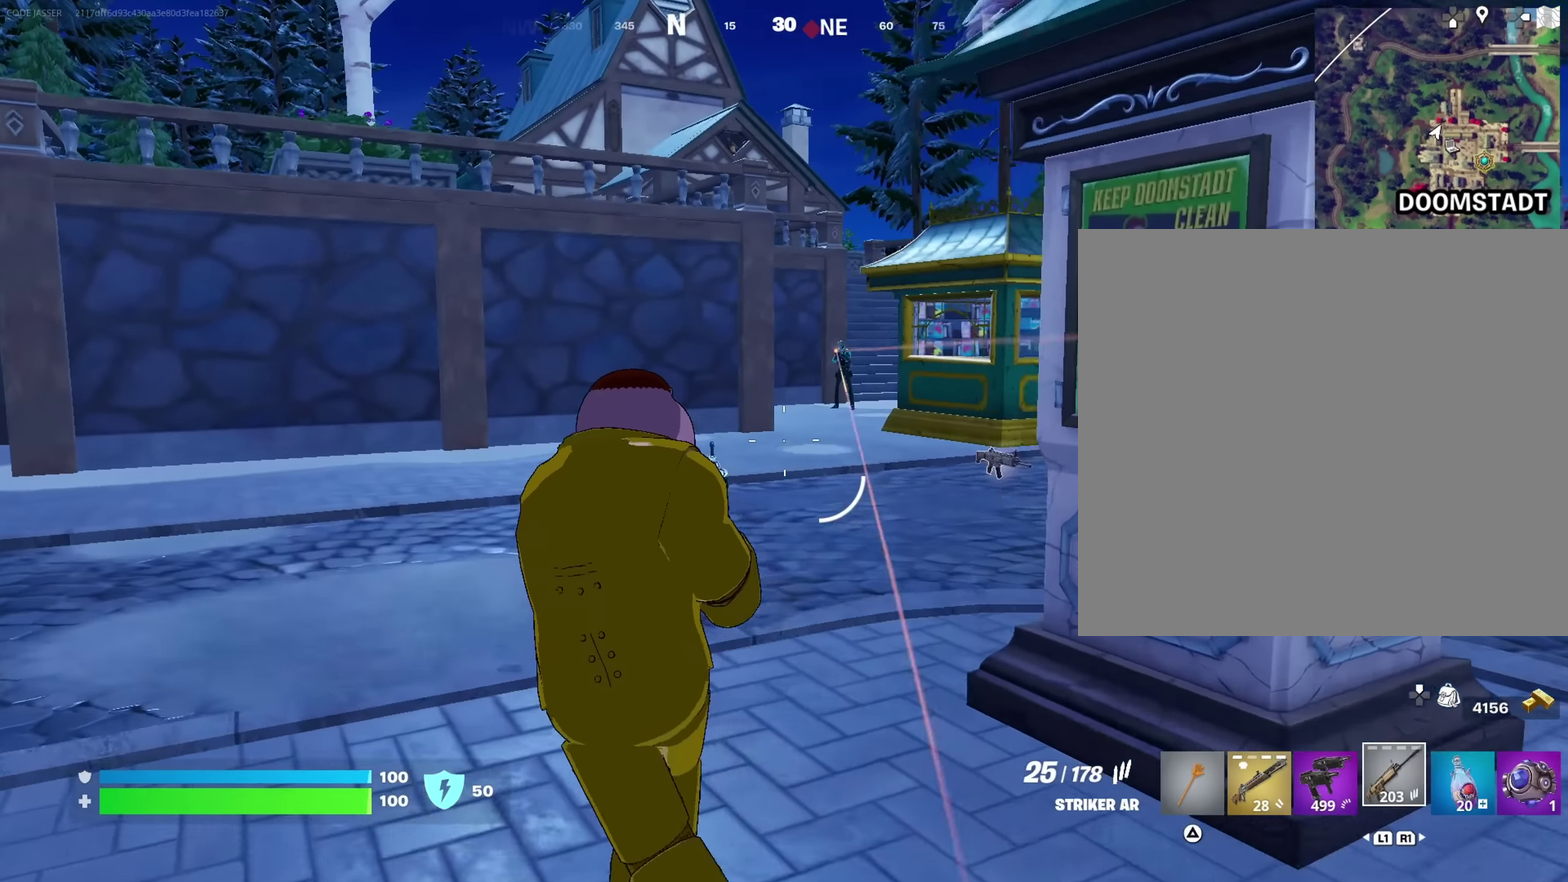
{"dt_ms": 400, "buttons": ["L2"], "left_stick": "up", "right_stick": "center", "events": [[50, "right_stick", "up-right"], [117, "right_stick", "center"], [250, "L2", "down"]]}
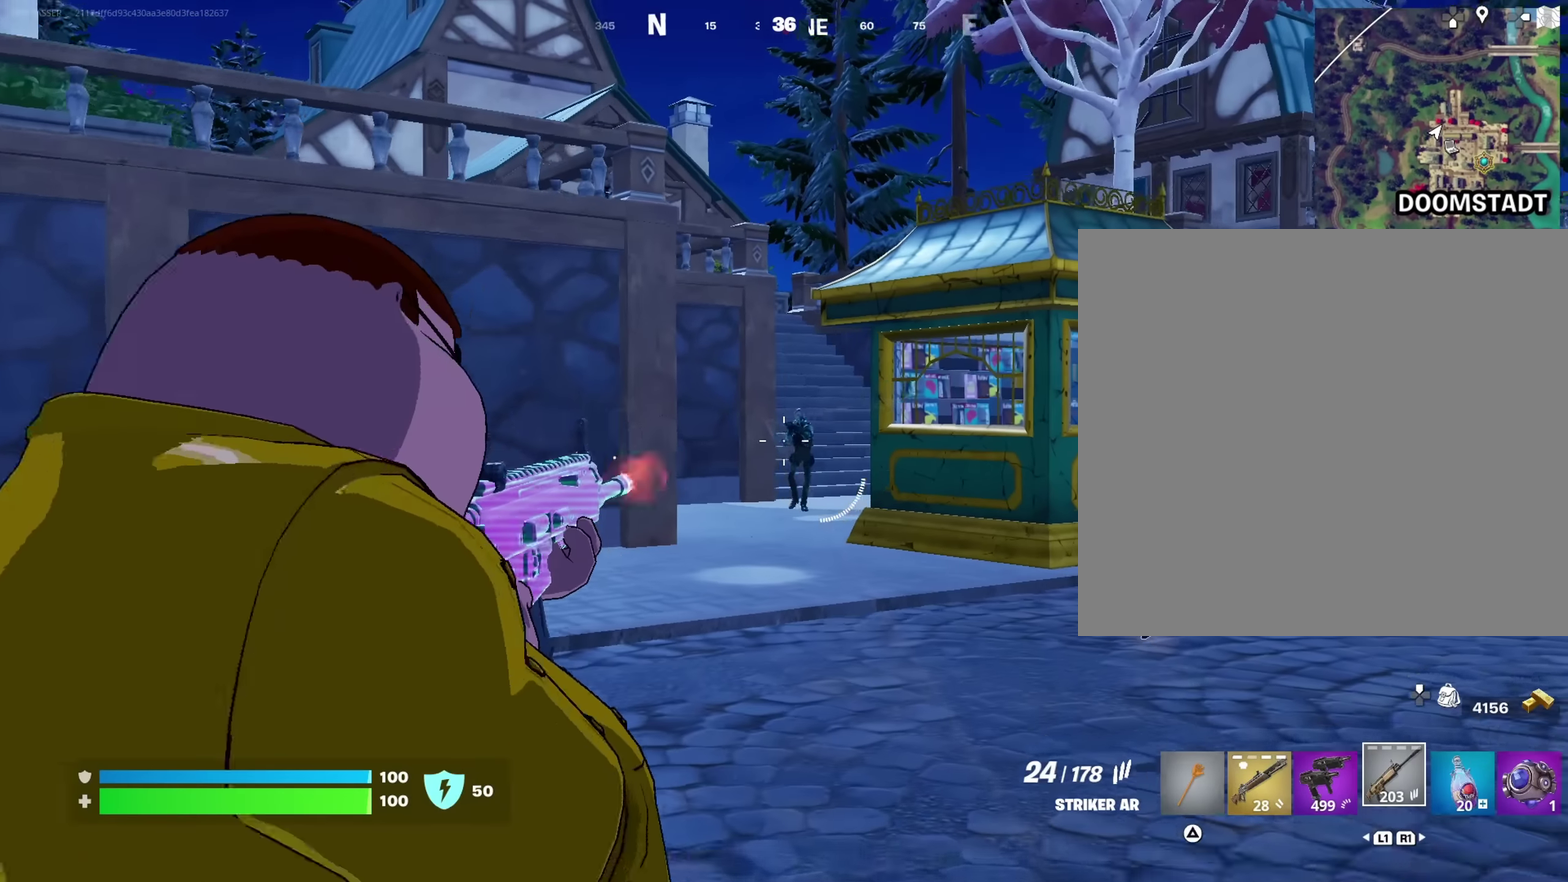
{"dt_ms": 600, "buttons": ["L2", "R2"], "left_stick": "up-right", "right_stick": "center"}
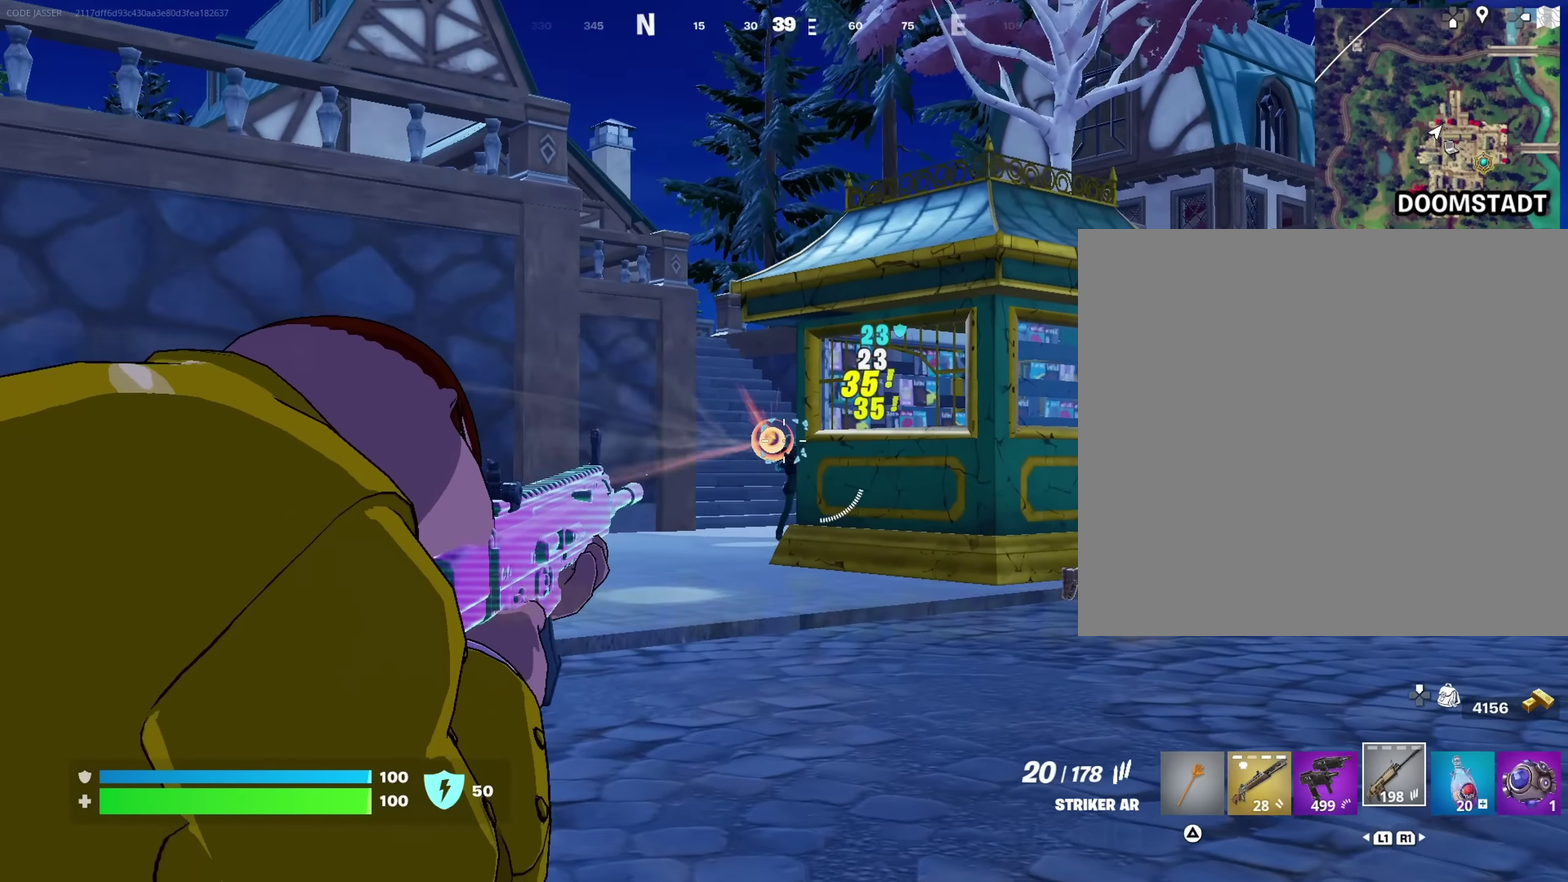
{"dt_ms": 400, "buttons": [], "left_stick": "up-left", "right_stick": "right"}
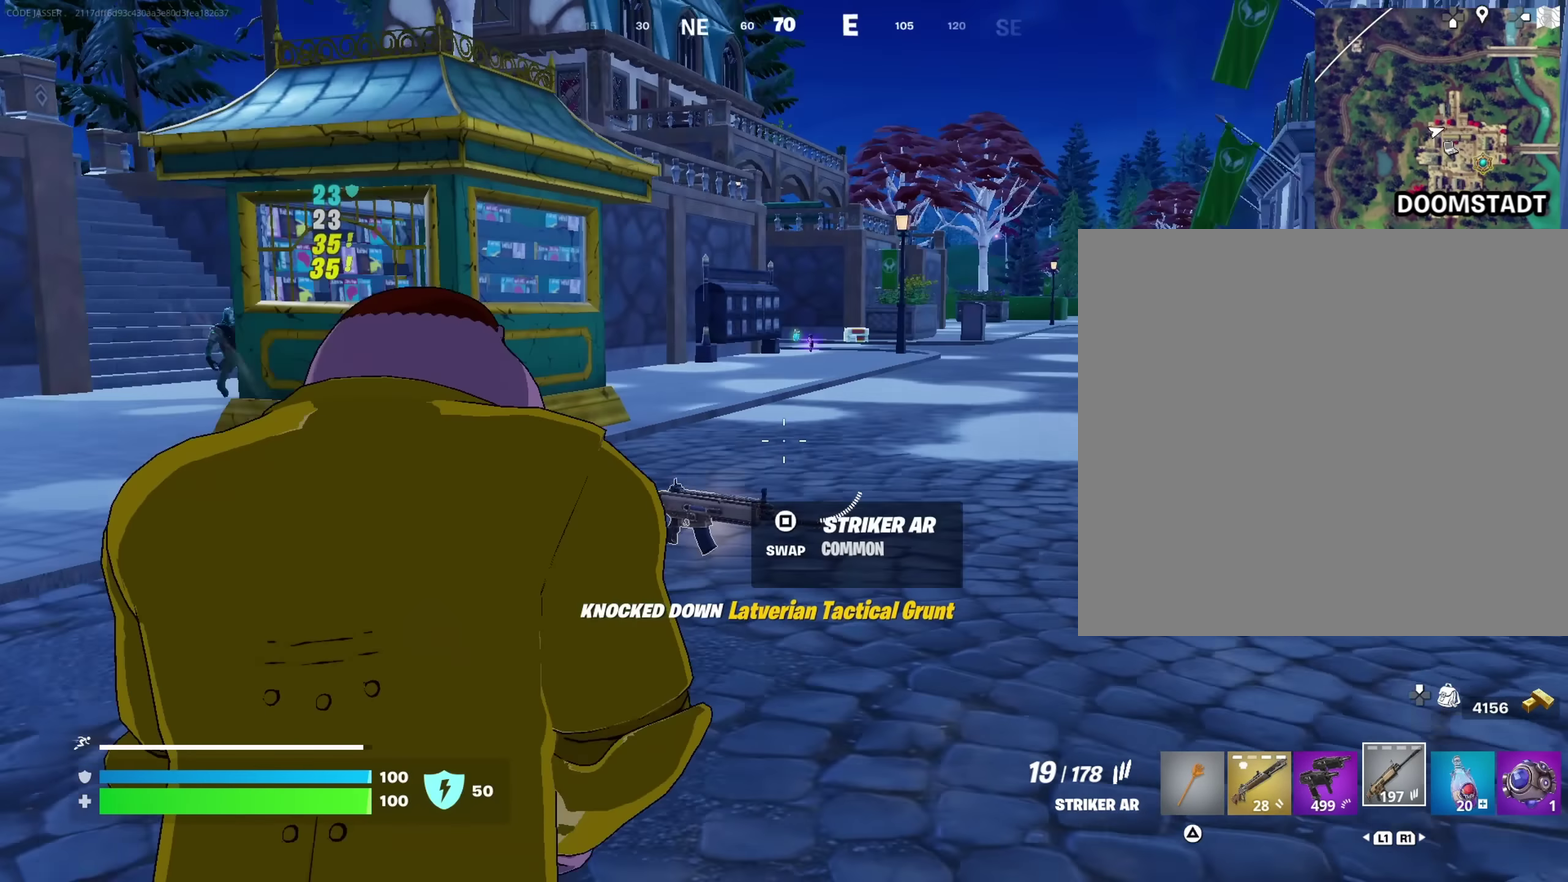
{"dt_ms": 600, "buttons": [], "left_stick": "left", "right_stick": "center", "events": [[33, "right_stick", "center"], [167, "left_stick", "up"], [417, "left_stick", "up-left"], [450, "CROSS", "down"], [483, "left_stick", "left"], [550, "CROSS", "up"]]}
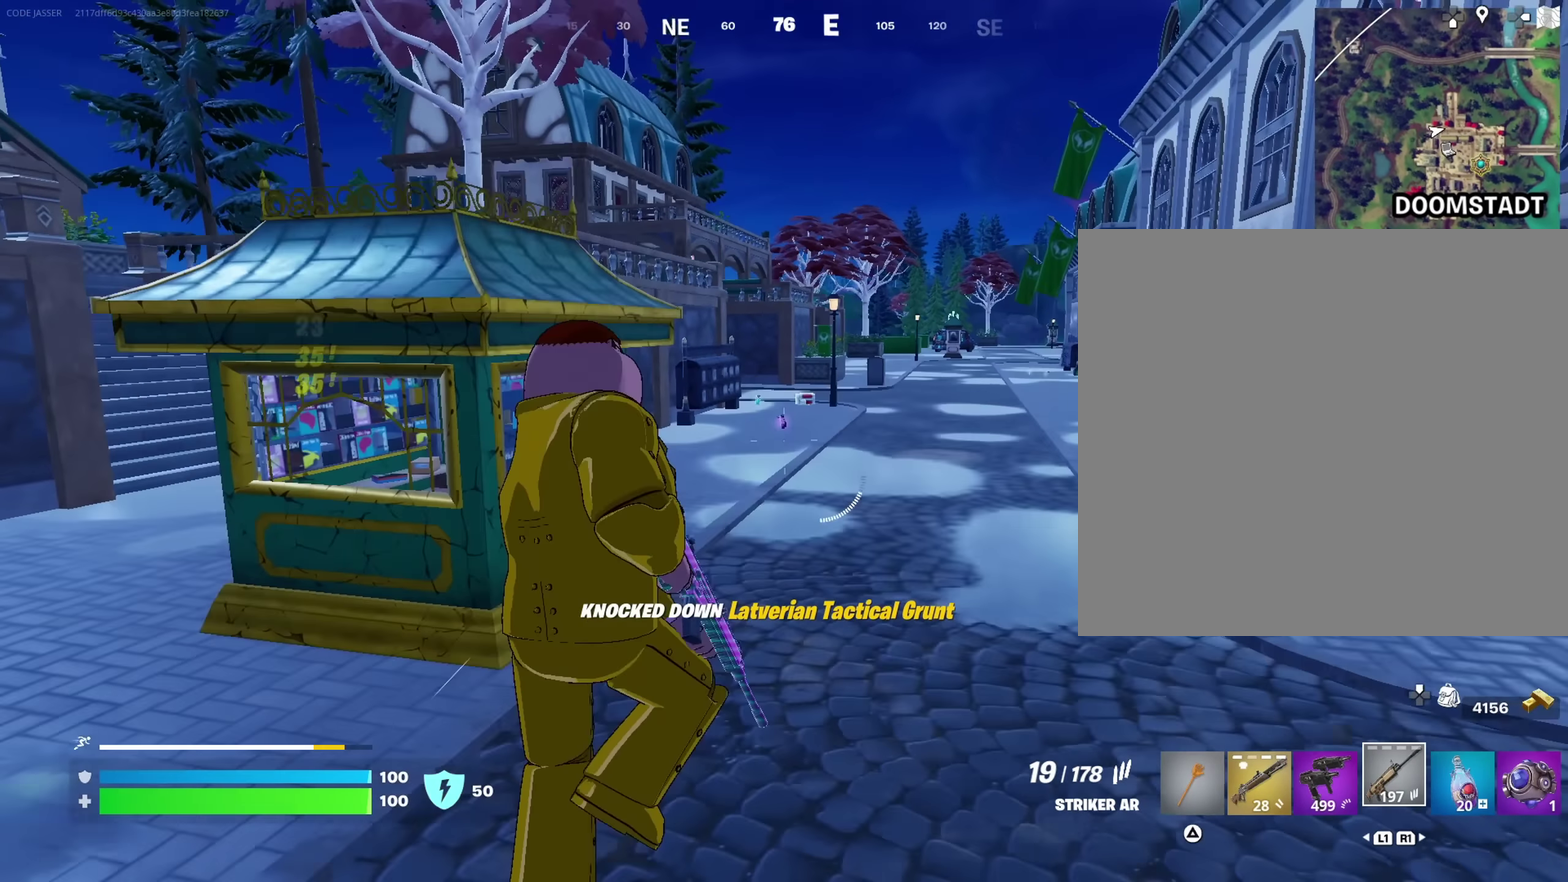
{"dt_ms": 400, "buttons": [], "left_stick": "down-left", "right_stick": "center", "events": [[33, "left_stick", "center"], [100, "left_stick", "down"], [217, "left_stick", "down-left"], [233, "SQUARE", "down"], [383, "SQUARE", "up"]]}
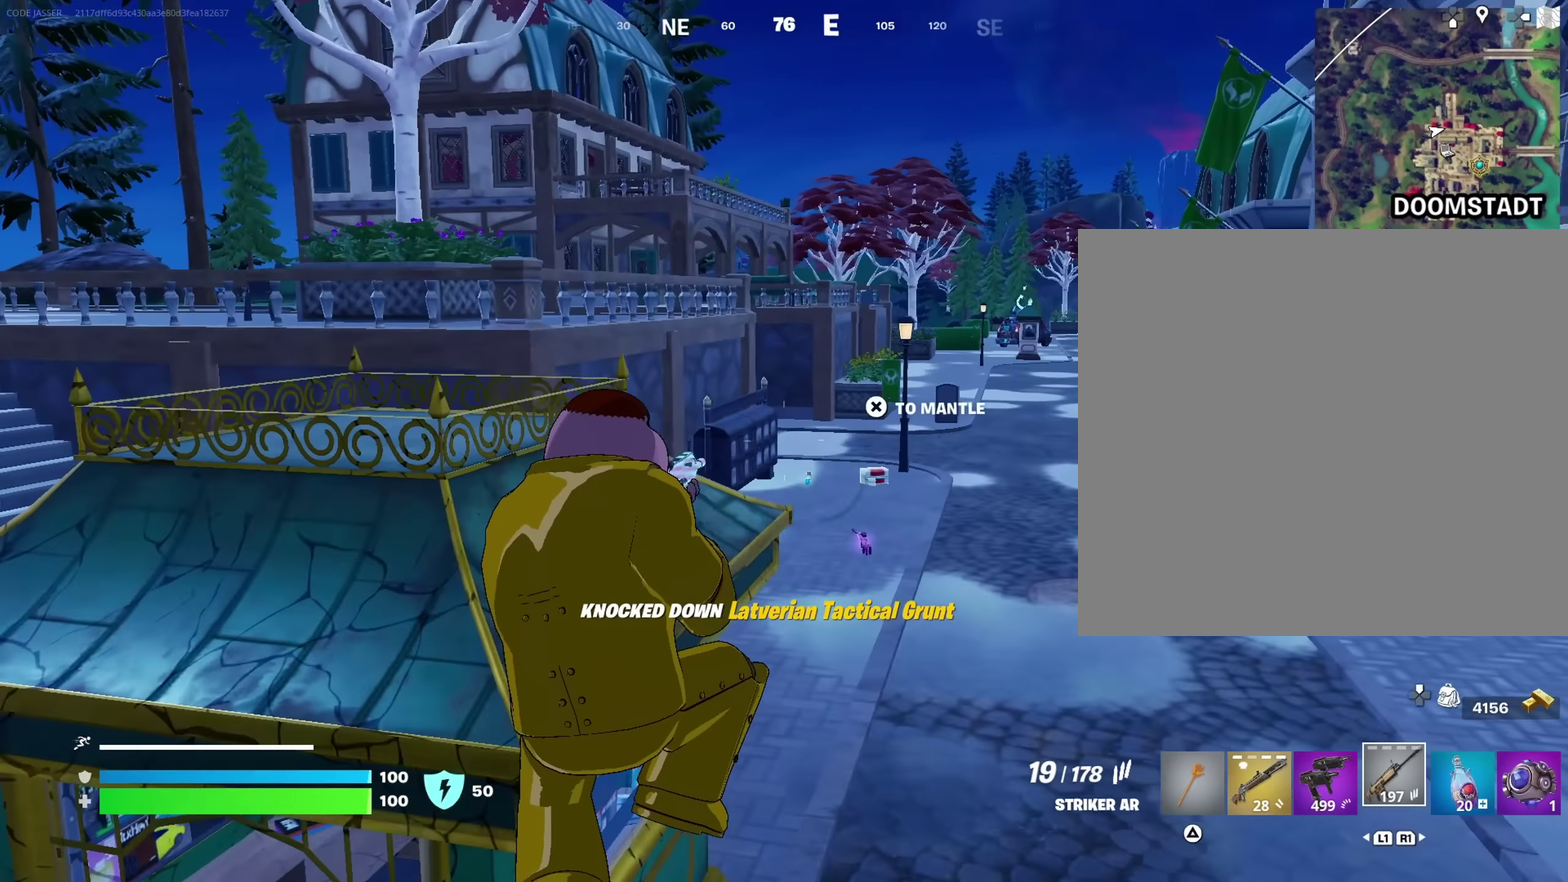
{"dt_ms": 600, "buttons": [], "left_stick": "up-left", "right_stick": "center", "events": [[33, "left_stick", "left"], [183, "left_stick", "up-left"], [333, "right_stick", "left"], [450, "right_stick", "center"]]}
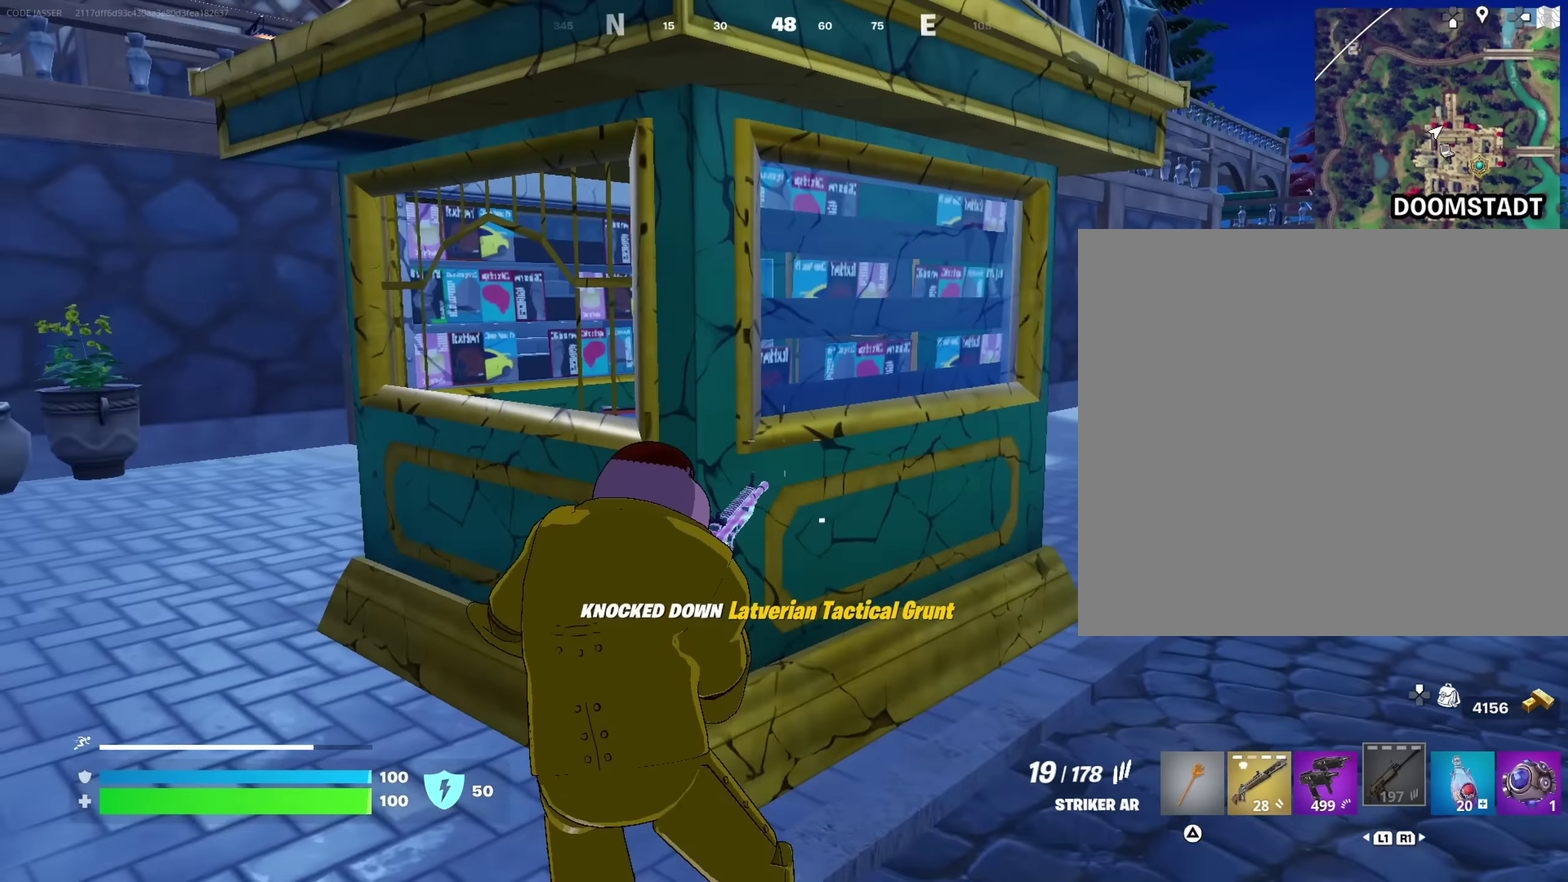
{"dt_ms": 300, "buttons": [], "left_stick": "up-left", "right_stick": "left", "events": [[267, "right_stick", "left"]]}
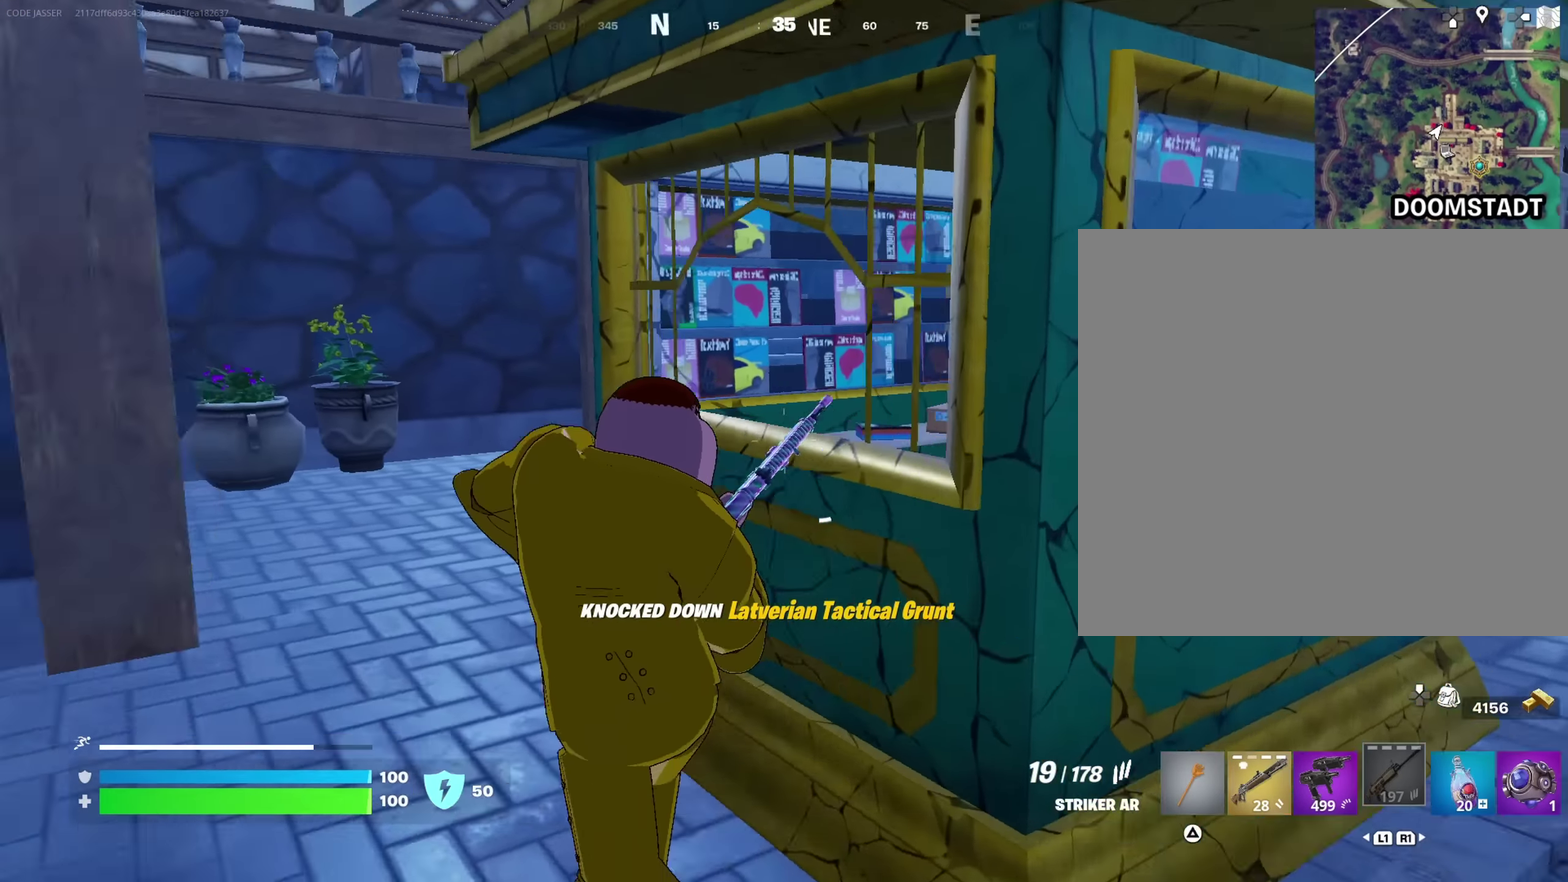
{"dt_ms": 700, "buttons": [], "left_stick": "up-left", "right_stick": "right", "events": [[117, "left_stick", "up"], [117, "right_stick", "center"], [333, "right_stick", "right"], [400, "left_stick", "up-left"], [483, "right_stick", "center"], [617, "right_stick", "right"]]}
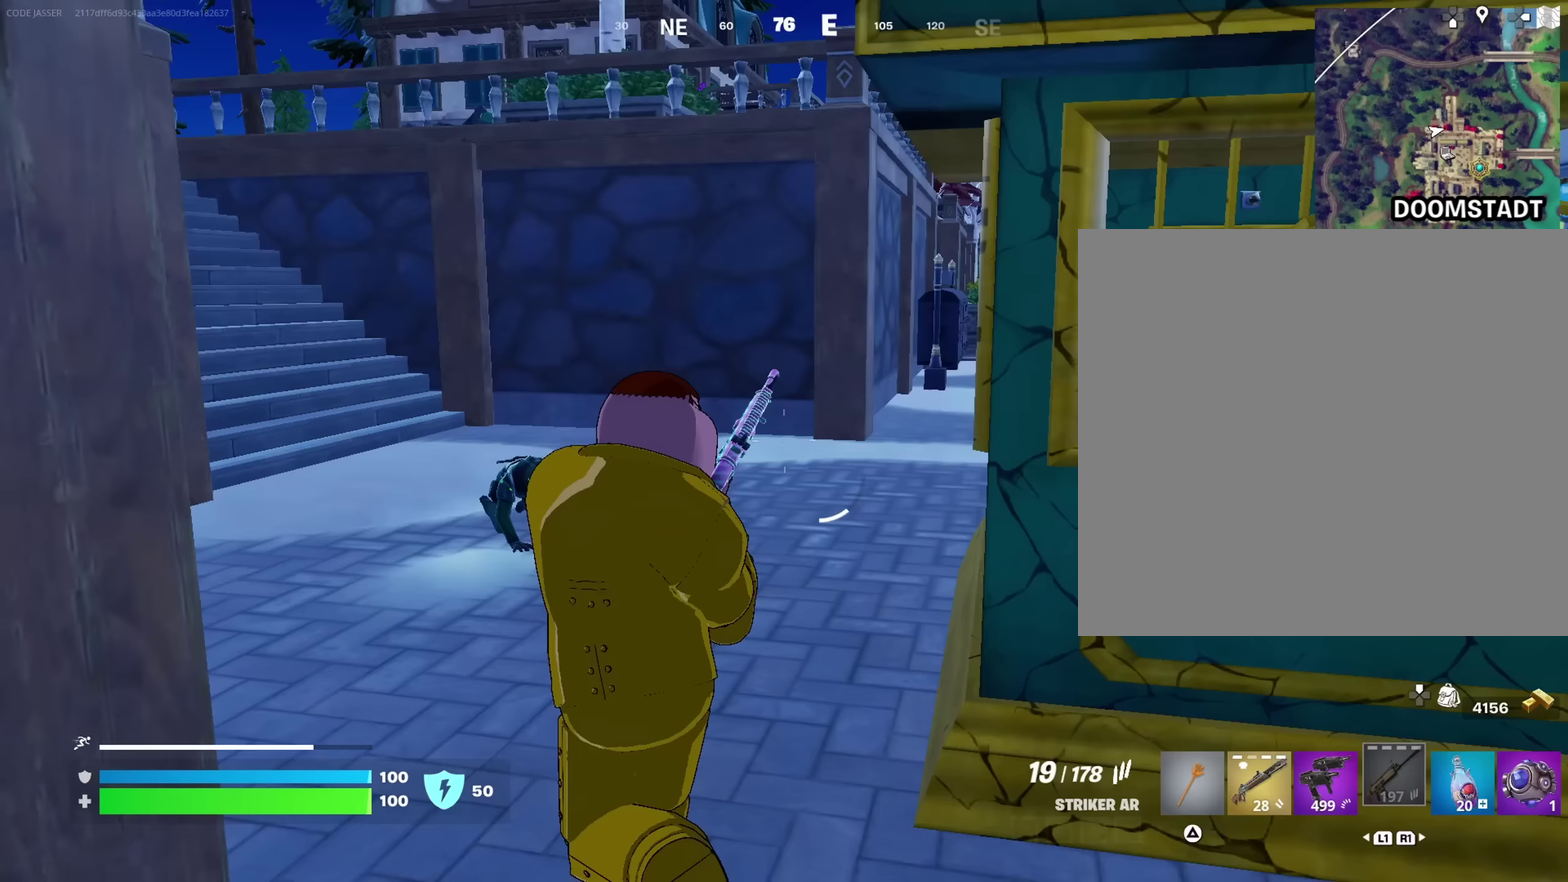
{"dt_ms": 300, "buttons": [], "left_stick": "up-left", "right_stick": "center", "events": [[33, "right_stick", "center"], [150, "right_stick", "right"], [217, "right_stick", "center"]]}
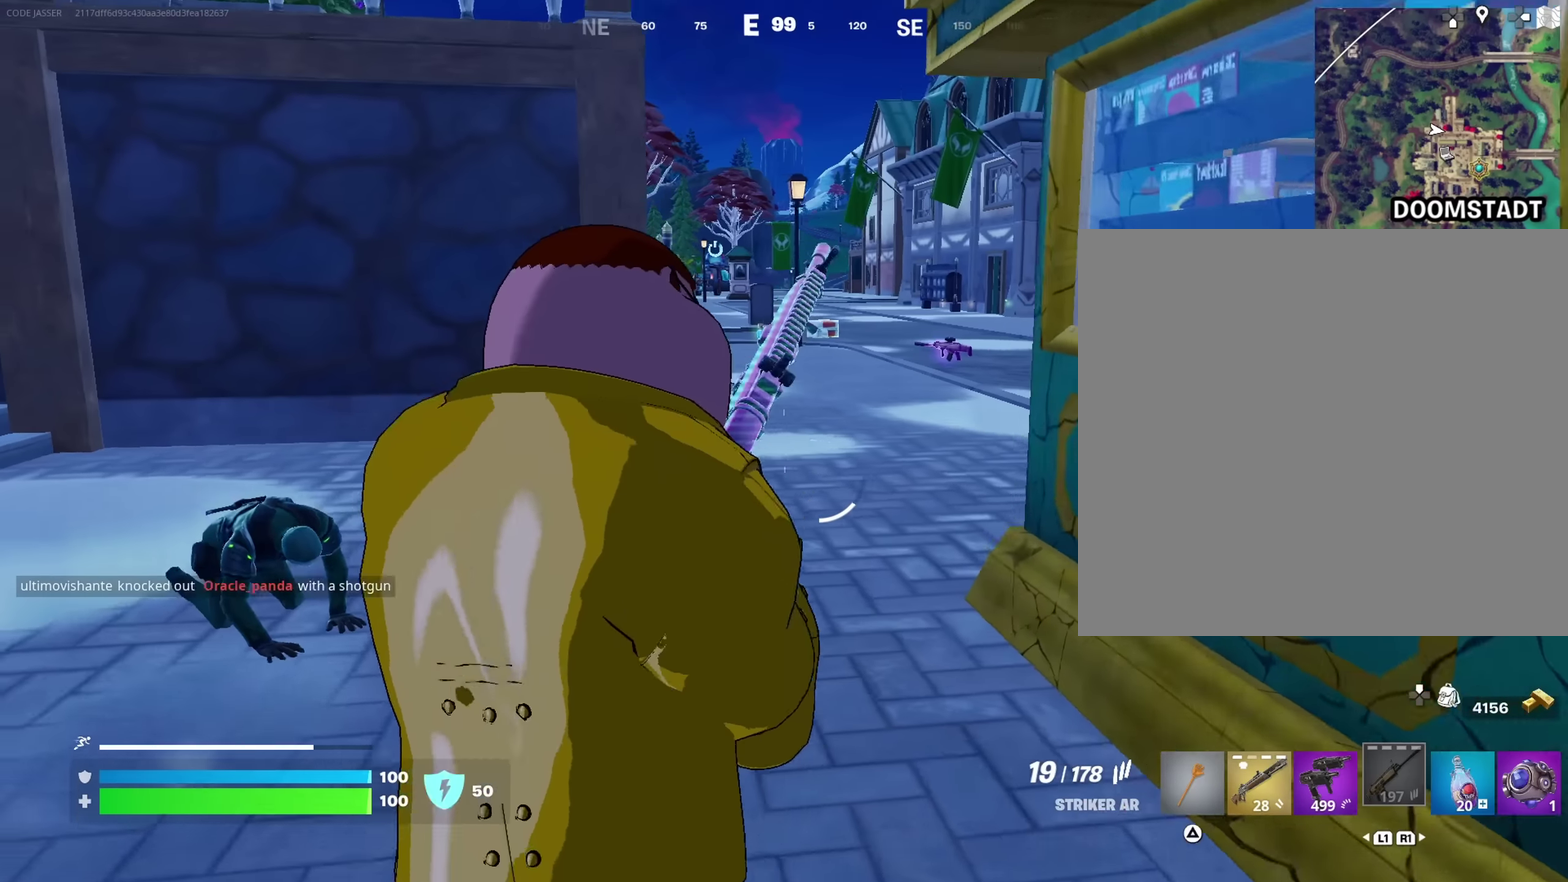
{"dt_ms": 700, "buttons": [], "left_stick": "up-left", "right_stick": "center", "events": [[200, "CROSS", "down"], [283, "CROSS", "up"]]}
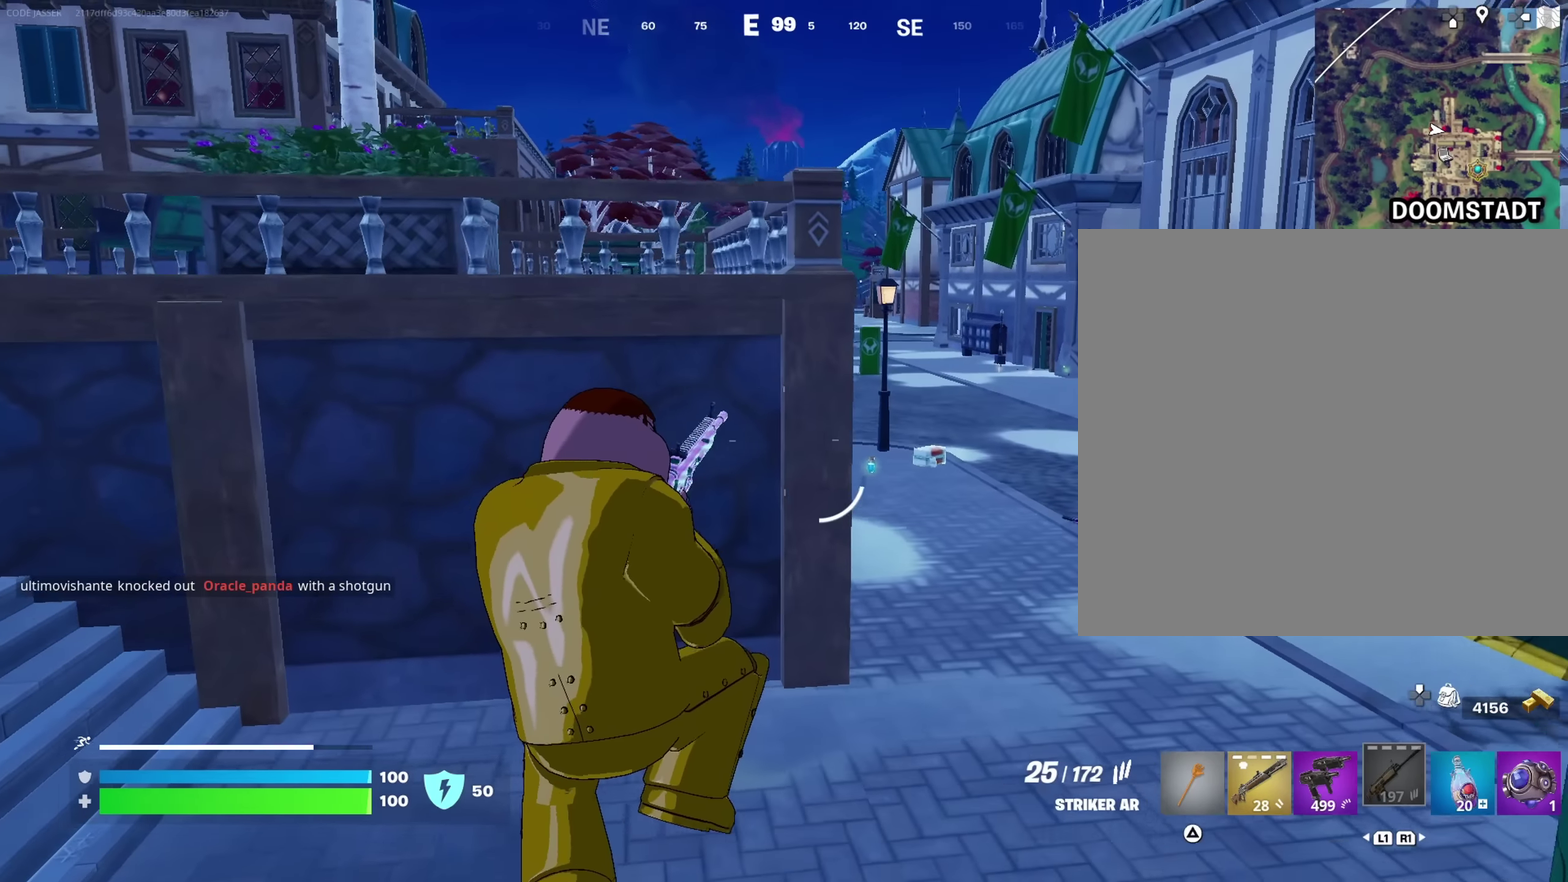
{"dt_ms": 300, "buttons": [], "left_stick": "up-right", "right_stick": "center", "events": [[50, "right_stick", "left"], [100, "left_stick", "up"], [150, "left_stick", "up-right"], [250, "right_stick", "center"]]}
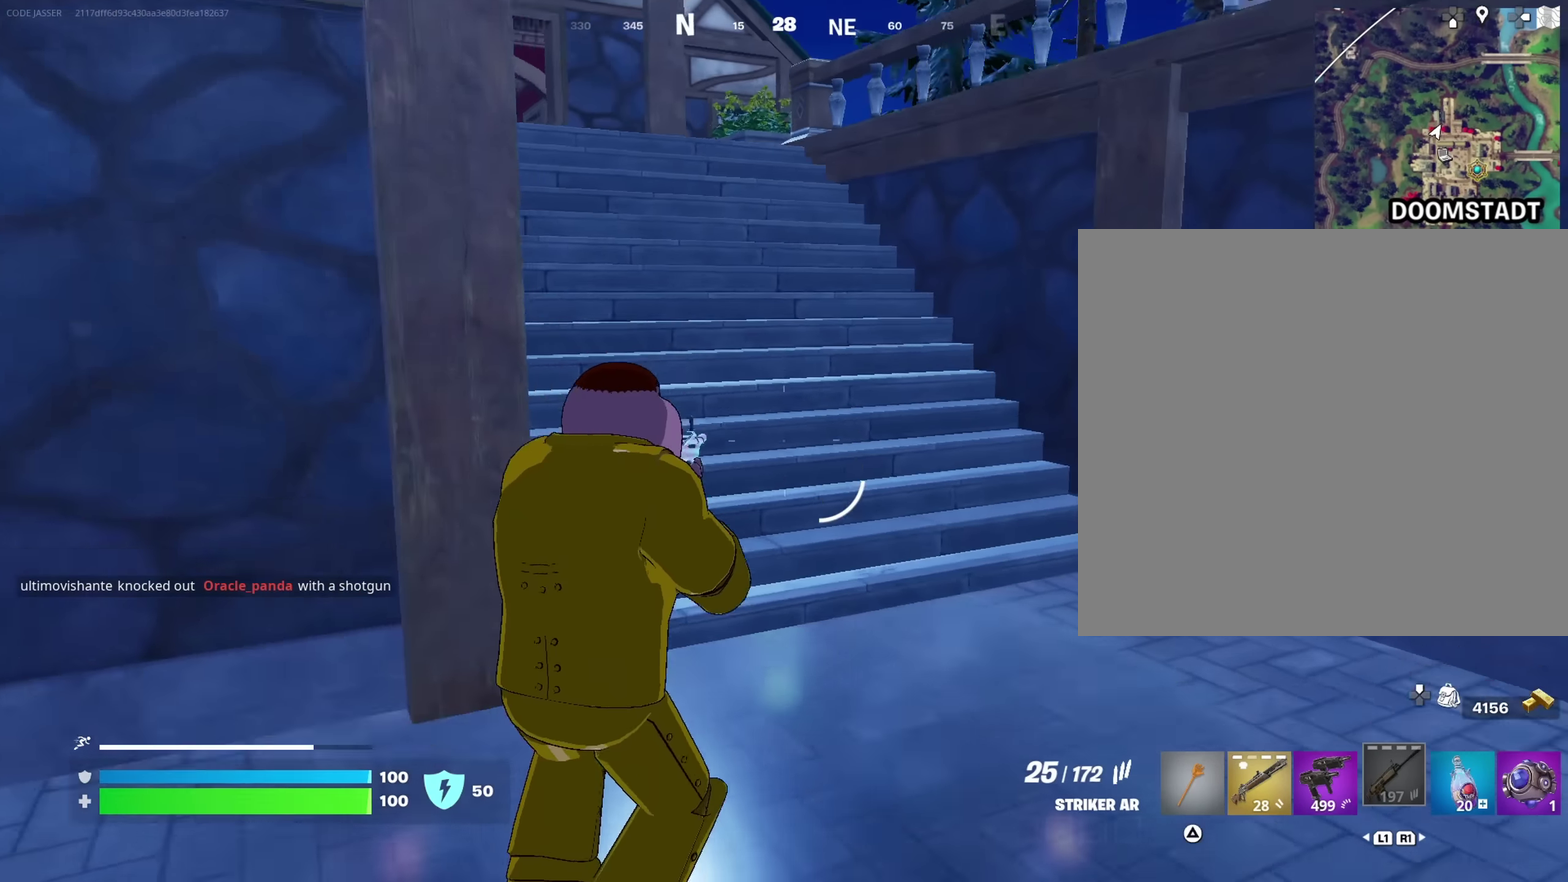
{"dt_ms": 700, "buttons": [], "left_stick": "up-left", "right_stick": "center", "events": [[100, "CROSS", "down"], [133, "left_stick", "up"], [200, "left_stick", "up-left"], [233, "CROSS", "up"]]}
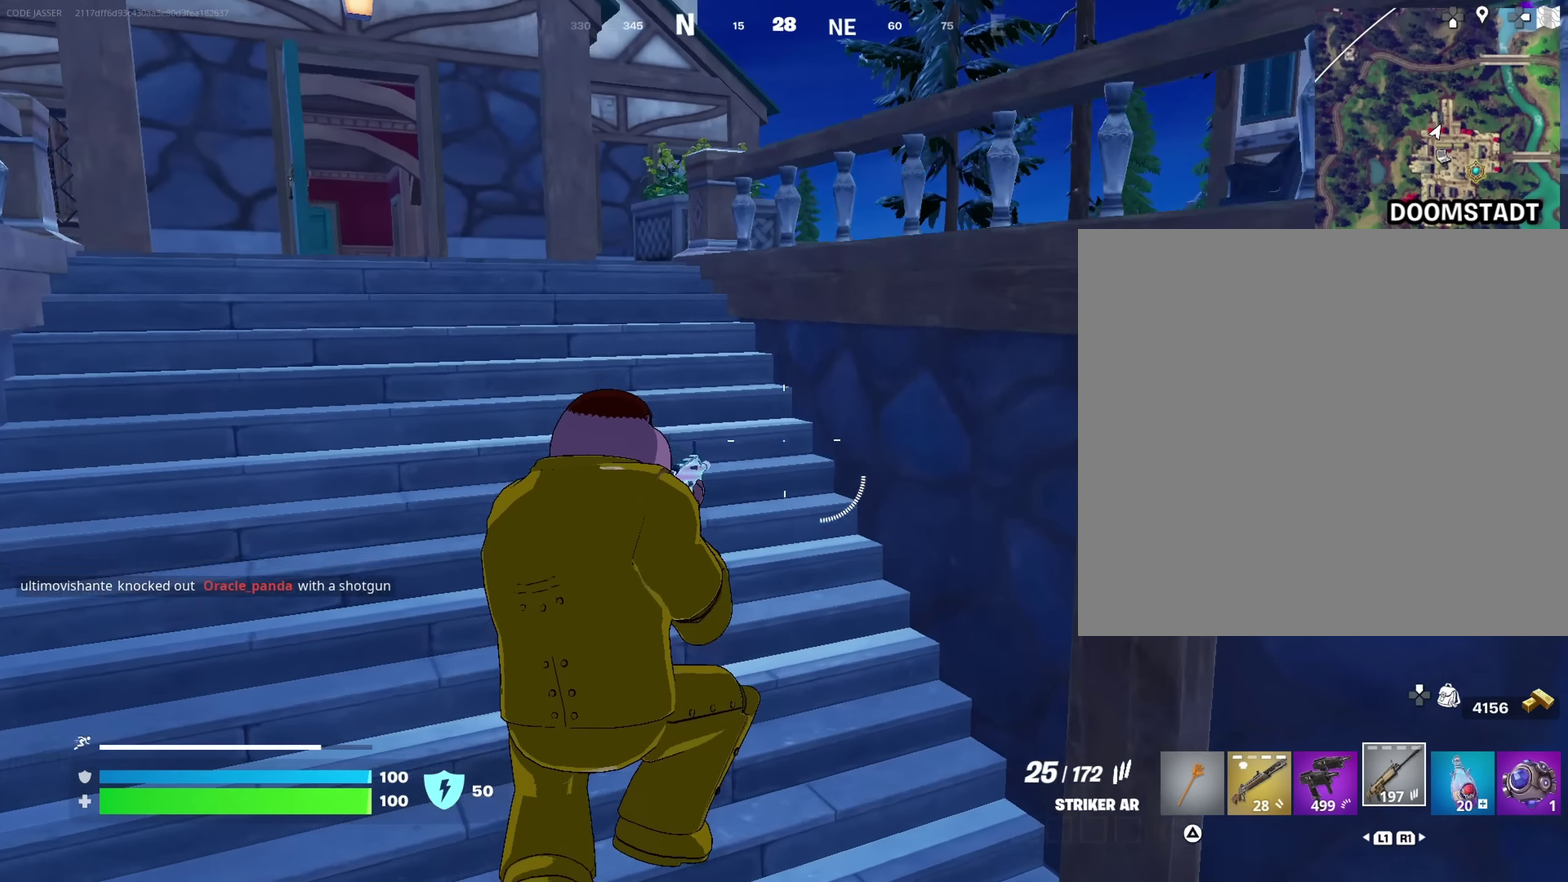
{"dt_ms": 400, "buttons": [], "left_stick": "up-left", "right_stick": "center"}
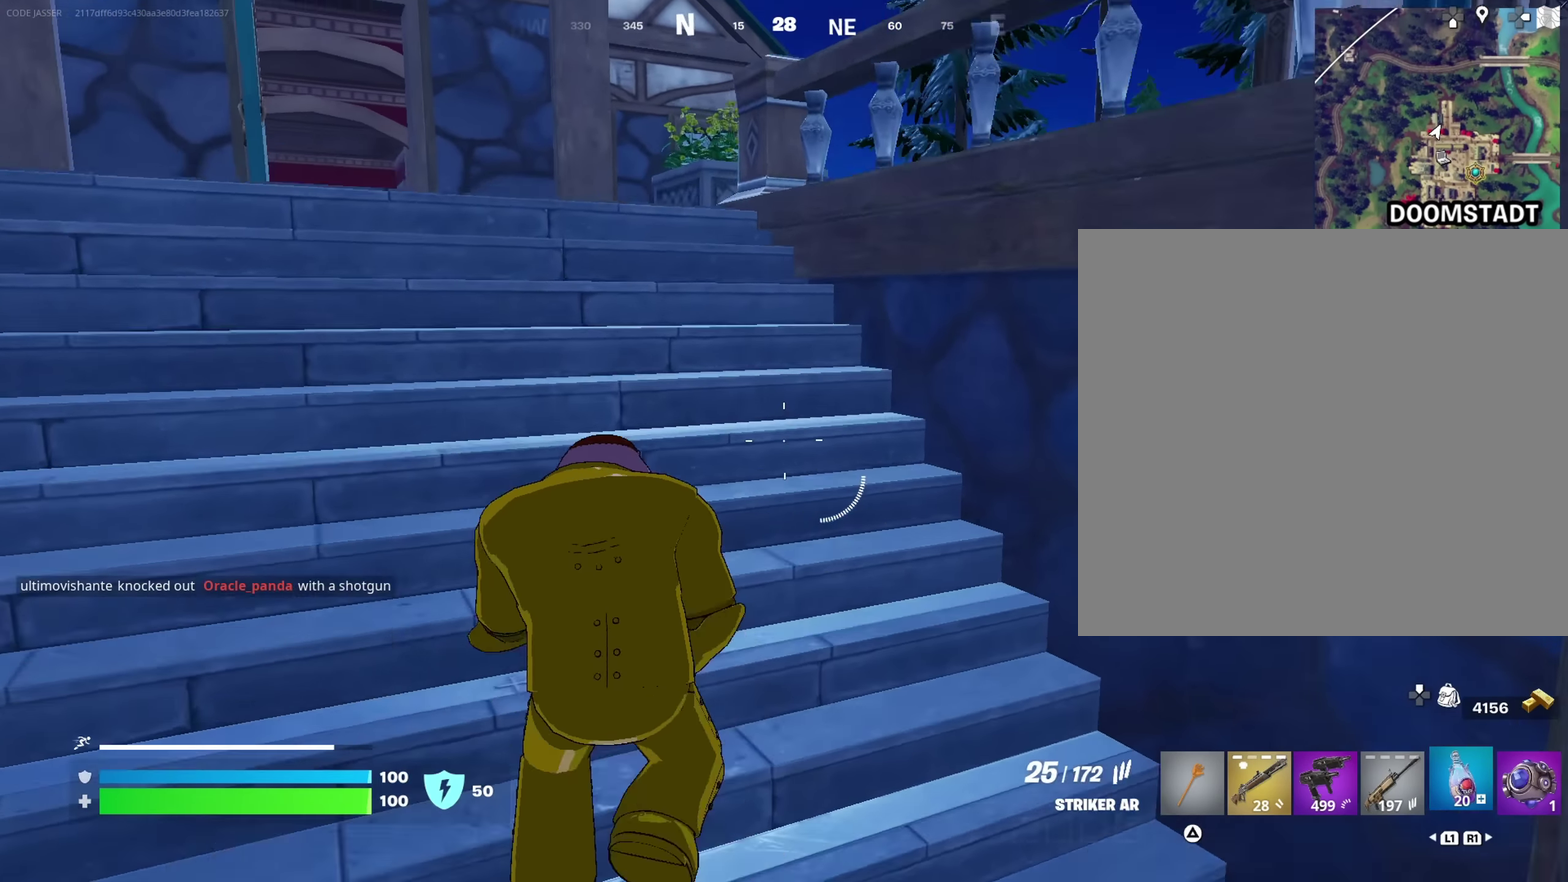
{"dt_ms": 600, "buttons": [], "left_stick": "up-left", "right_stick": "center", "events": [[250, "right_stick", "right"], [400, "right_stick", "center"]]}
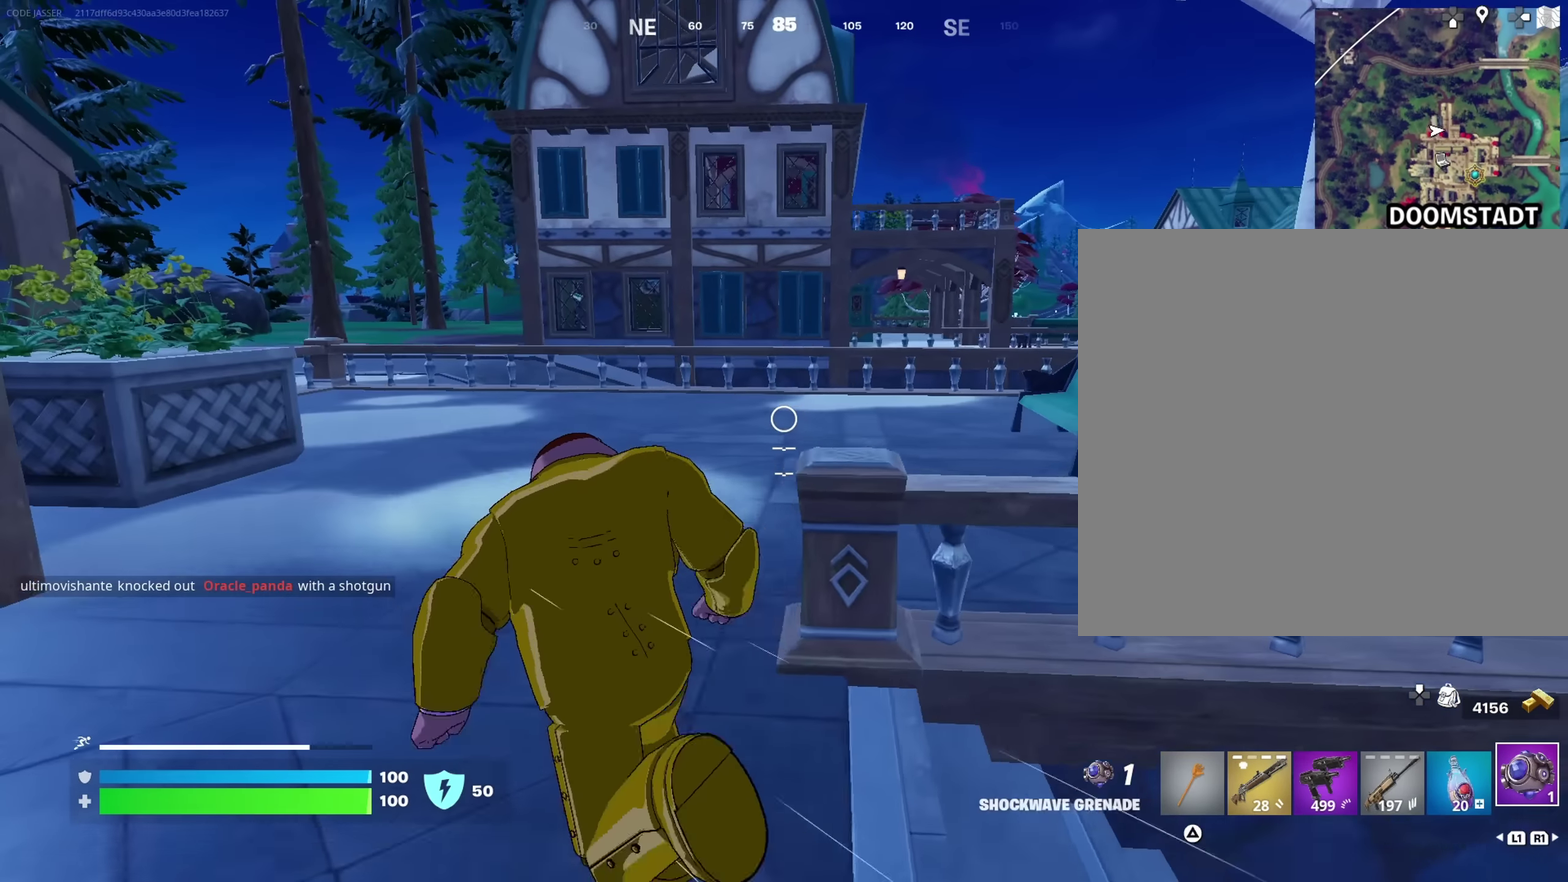
{"dt_ms": 400, "buttons": [], "left_stick": "up", "right_stick": "left", "events": [[233, "CROSS", "down"], [333, "CROSS", "up"], [367, "right_stick", "left"], [400, "left_stick", "up"]]}
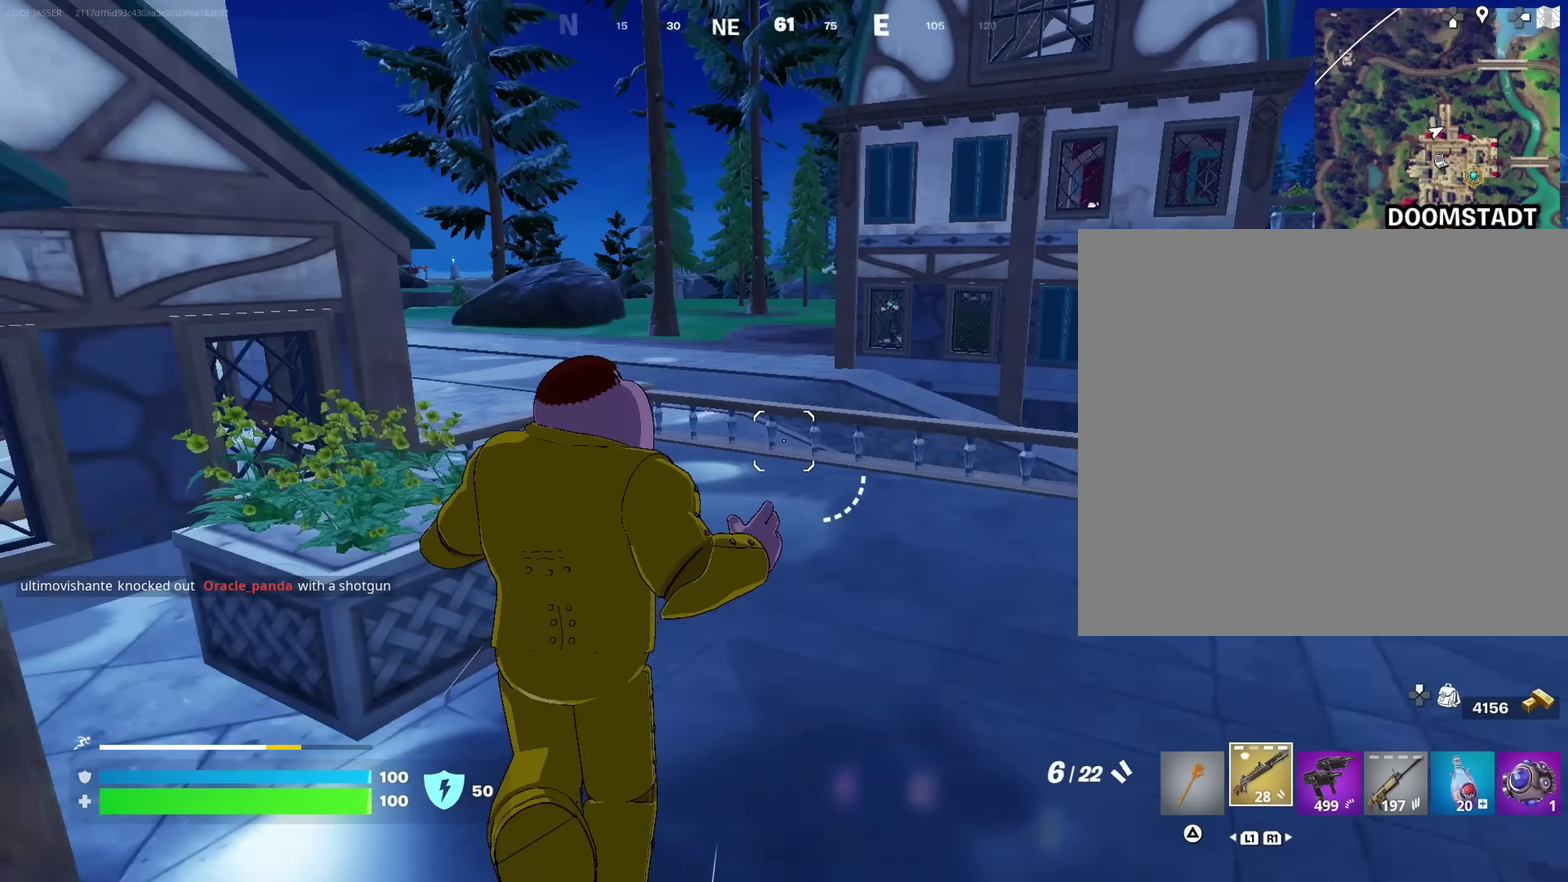
{"dt_ms": 600, "buttons": [], "left_stick": "up-right", "right_stick": "center", "events": [[67, "left_stick", "center"], [100, "right_stick", "center"], [267, "SQUARE", "down"], [317, "left_stick", "up"], [350, "SQUARE", "up"], [450, "SQUARE", "down"], [533, "SQUARE", "up"], [550, "left_stick", "up-right"]]}